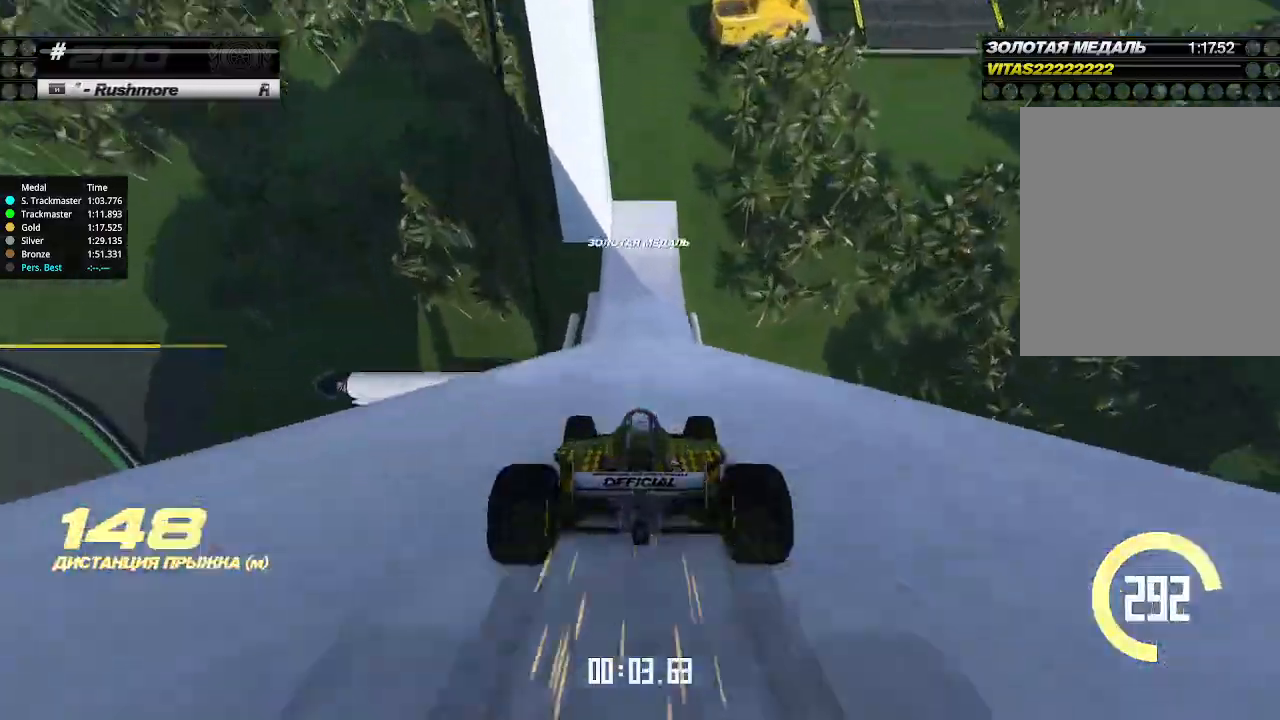
Gameplay with keyboard; each line is a JSON object with the keys held at the frame after it. "events" lists presses ("down") and releases ("up") of "down", "left", "right" and "up" between this image and that frame as [ms after this image, input, new state], when the widget could be followed in between. No other keys are recorded. Mouse input is not recorded.
{"keys": ["up"], "events": []}
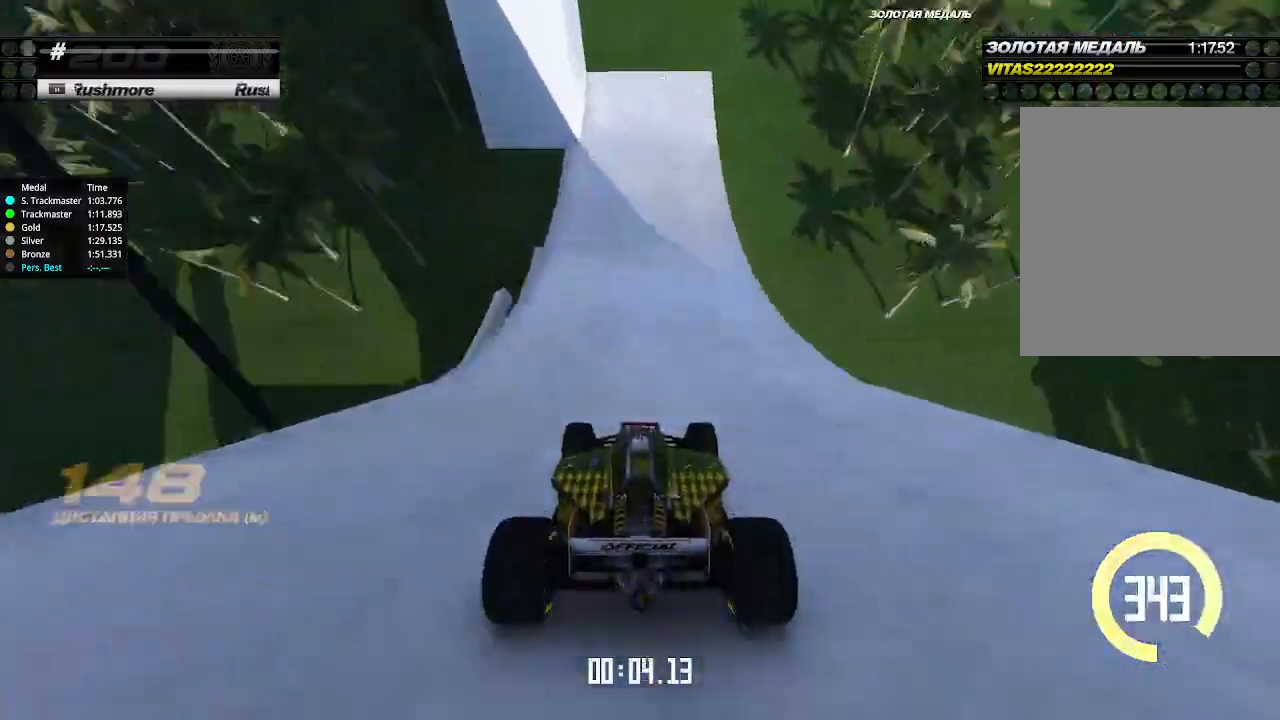
{"keys": ["down", "left", "up"], "events": [[133, "left", "down"], [200, "down", "down"], [367, "down", "up"], [467, "down", "down"]]}
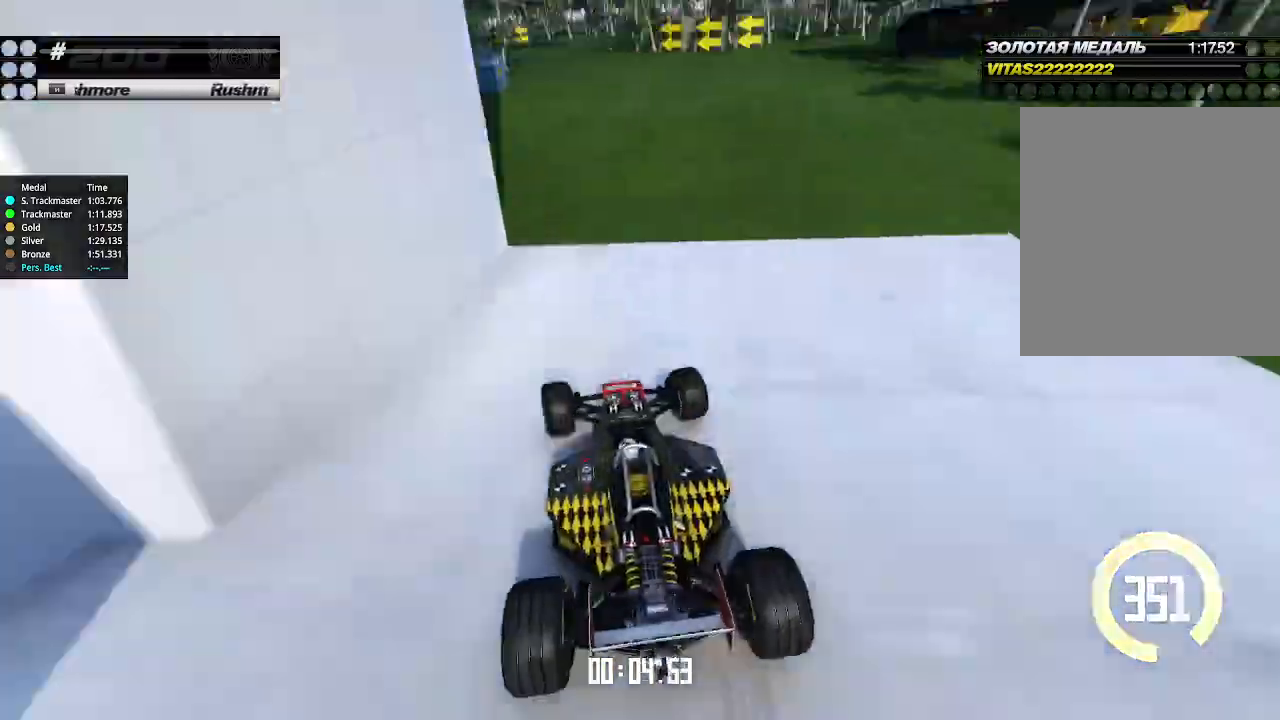
{"keys": ["left", "up"], "events": [[67, "down", "up"], [267, "left", "up"], [300, "left", "down"], [367, "down", "down"], [500, "down", "up"]]}
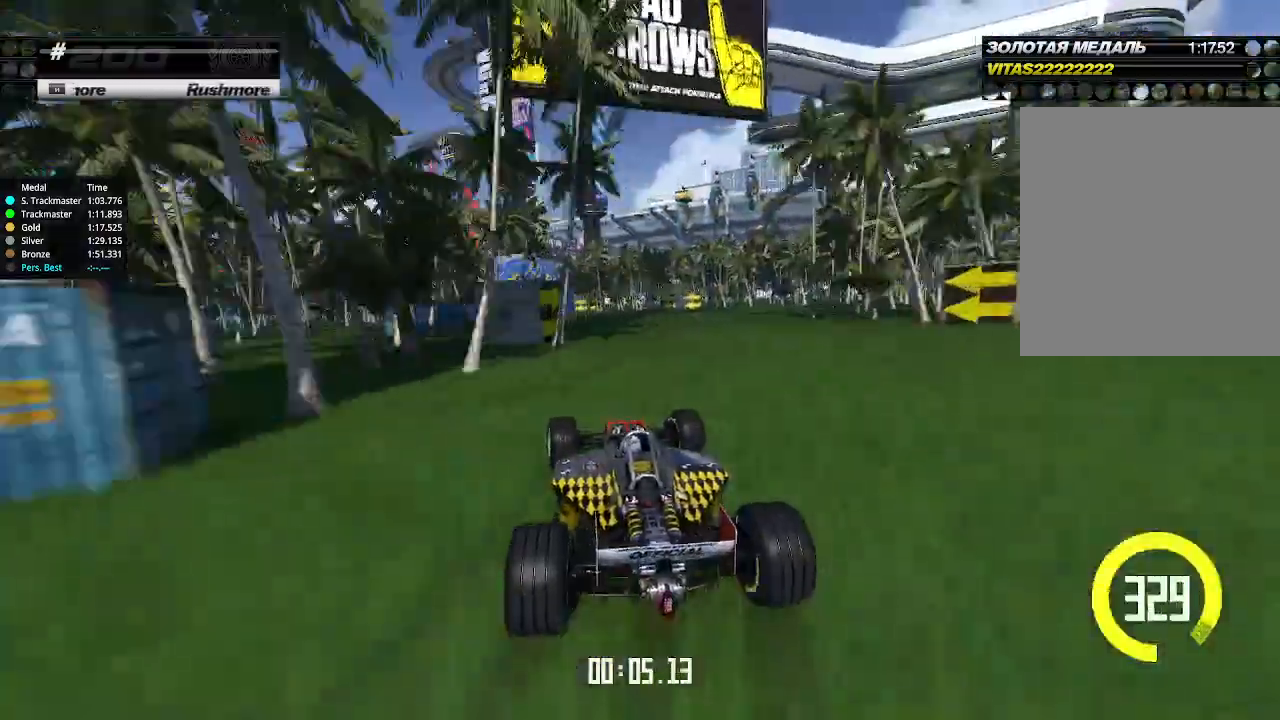
{"keys": ["left", "up"], "events": [[233, "left", "up"], [433, "left", "down"]]}
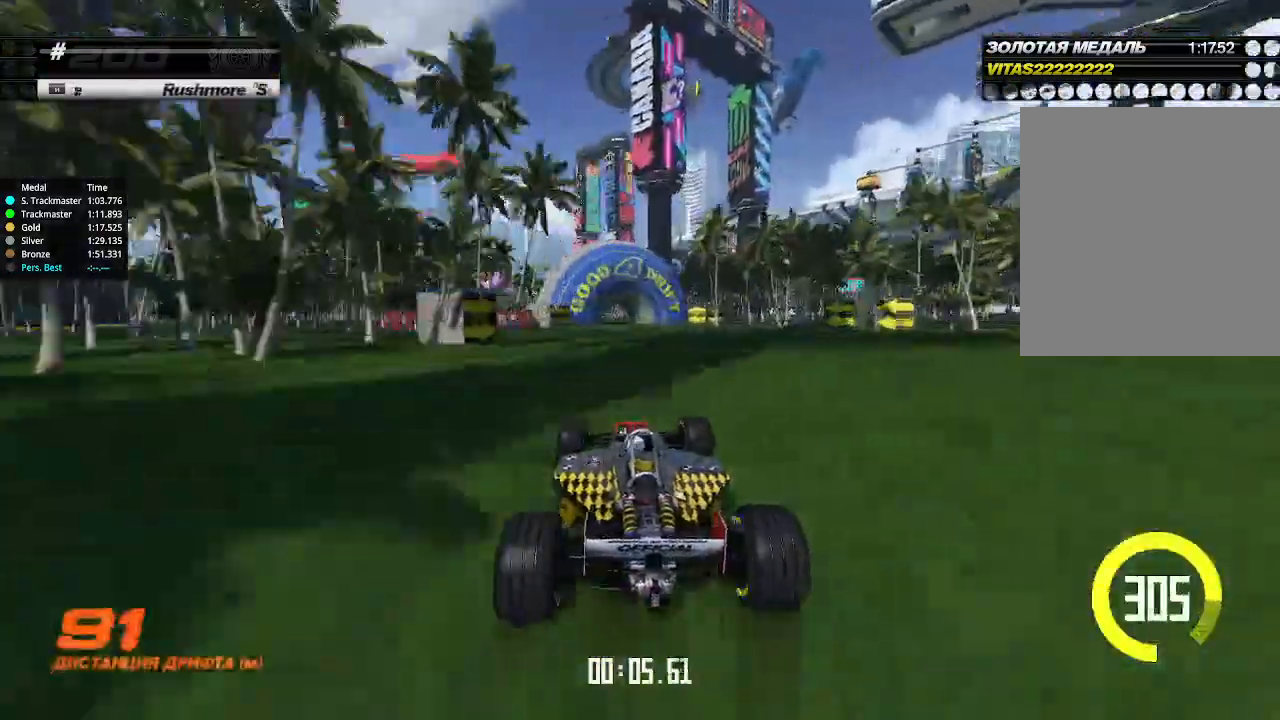
{"keys": ["left", "up"], "events": [[33, "left", "up"], [167, "left", "down"], [400, "left", "up"], [467, "left", "down"]]}
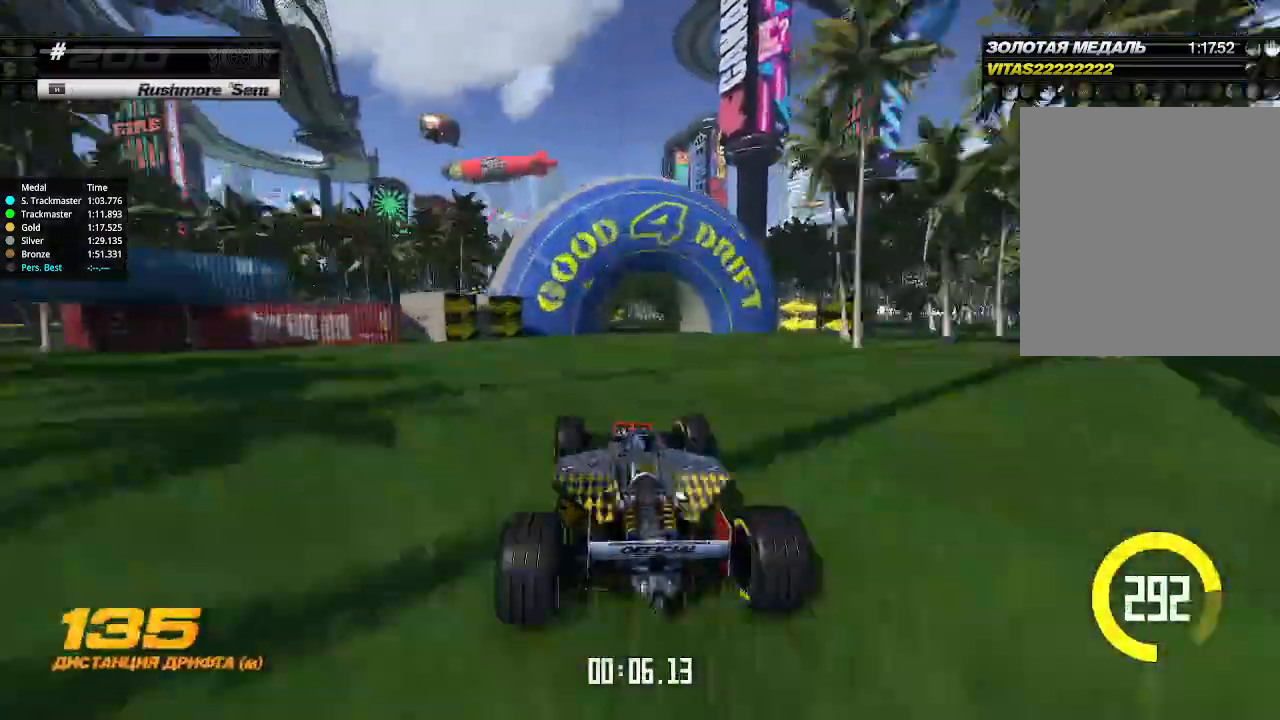
{"keys": ["up"], "events": [[100, "left", "up"], [200, "left", "down"], [300, "left", "up"], [367, "left", "down"], [500, "left", "up"]]}
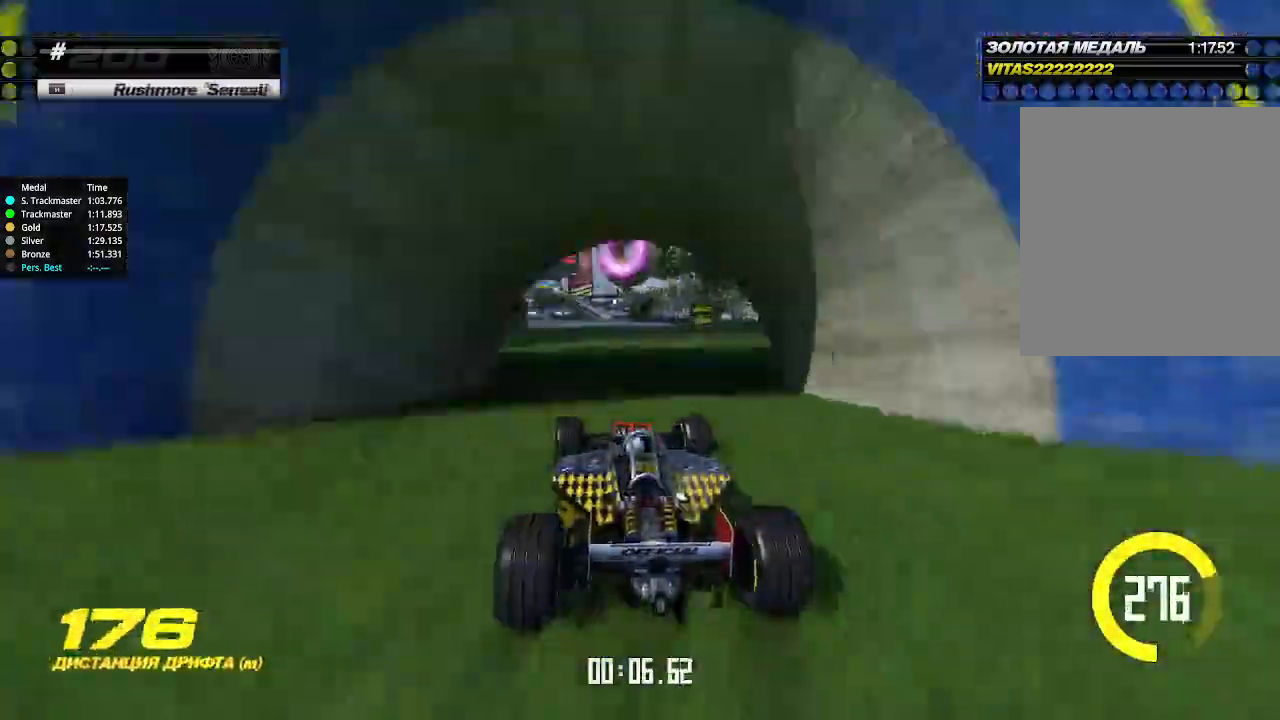
{"keys": ["up"], "events": []}
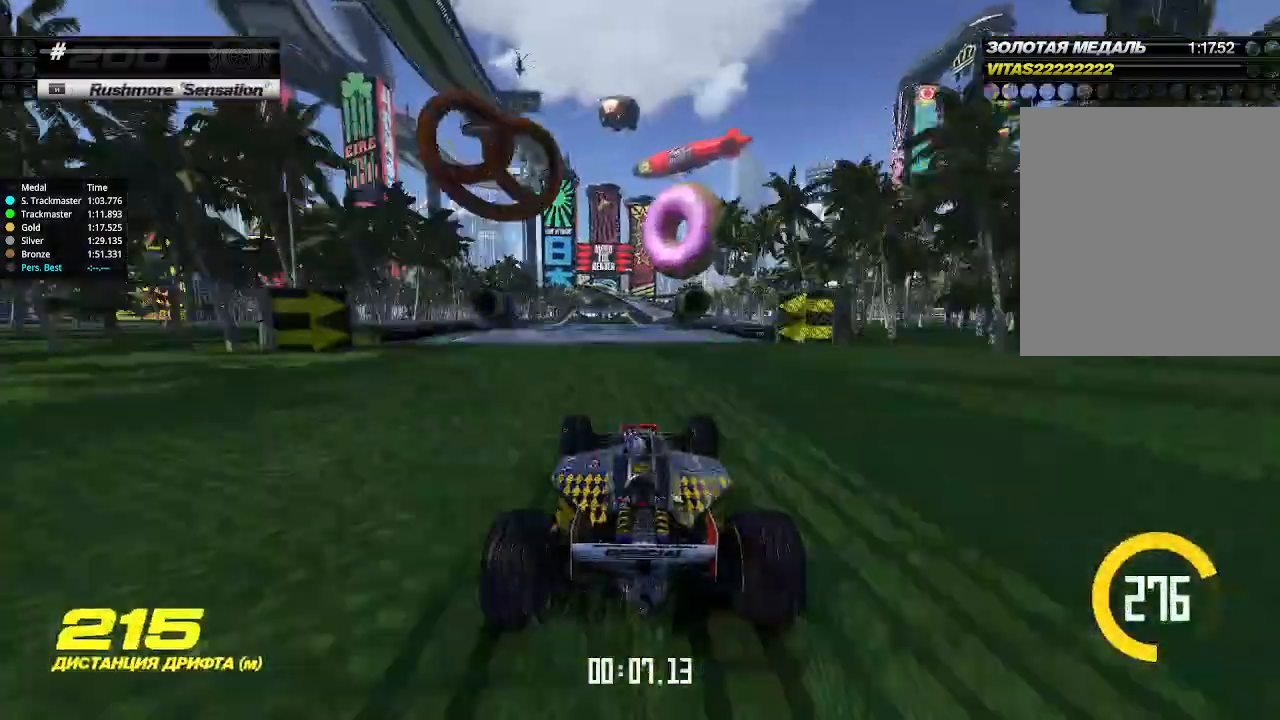
{"keys": ["up"], "events": [[133, "left", "down"], [200, "left", "up"], [433, "left", "down"], [467, "left", "up"]]}
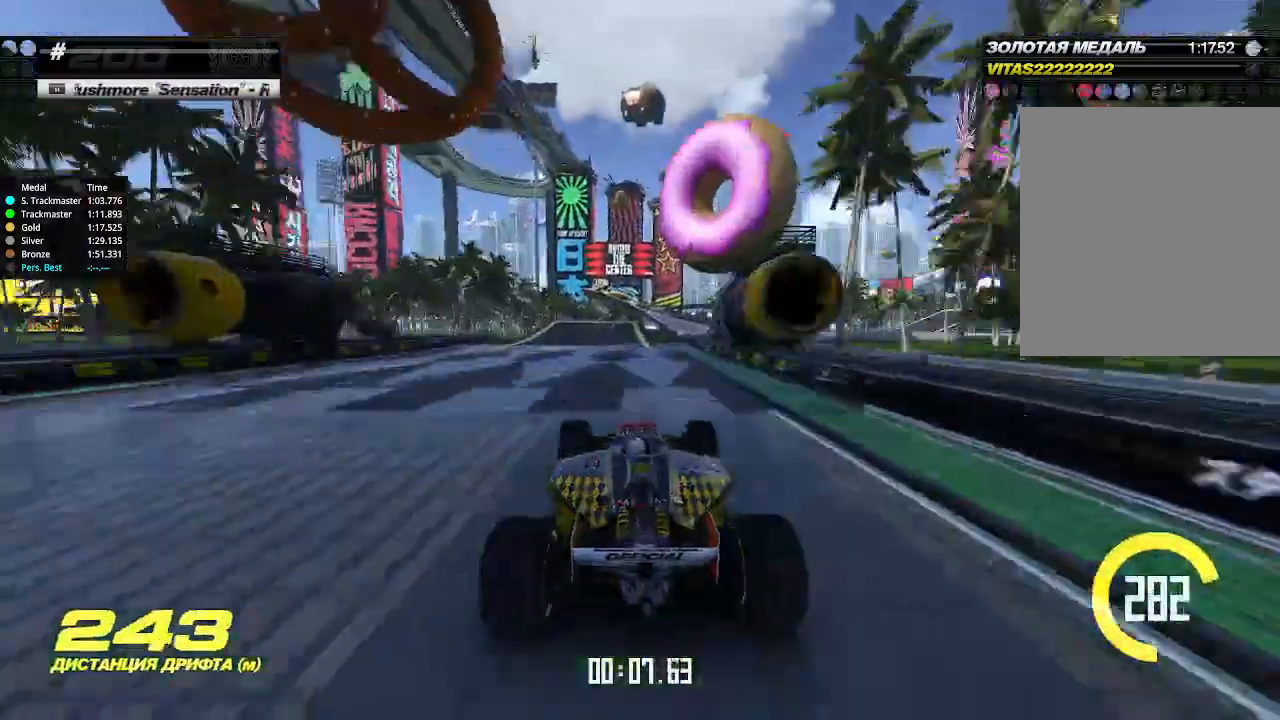
{"keys": ["up"], "events": [[200, "right", "down"], [267, "right", "up"]]}
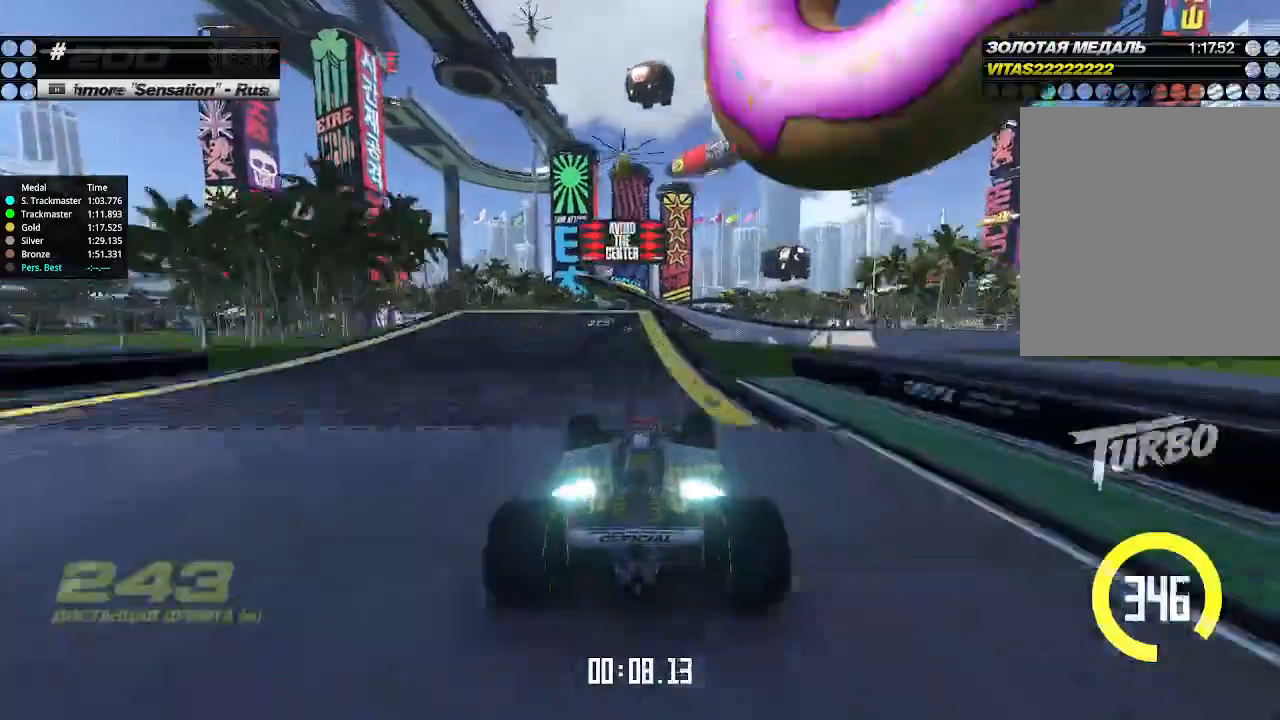
{"keys": ["left", "up"], "events": [[467, "left", "down"]]}
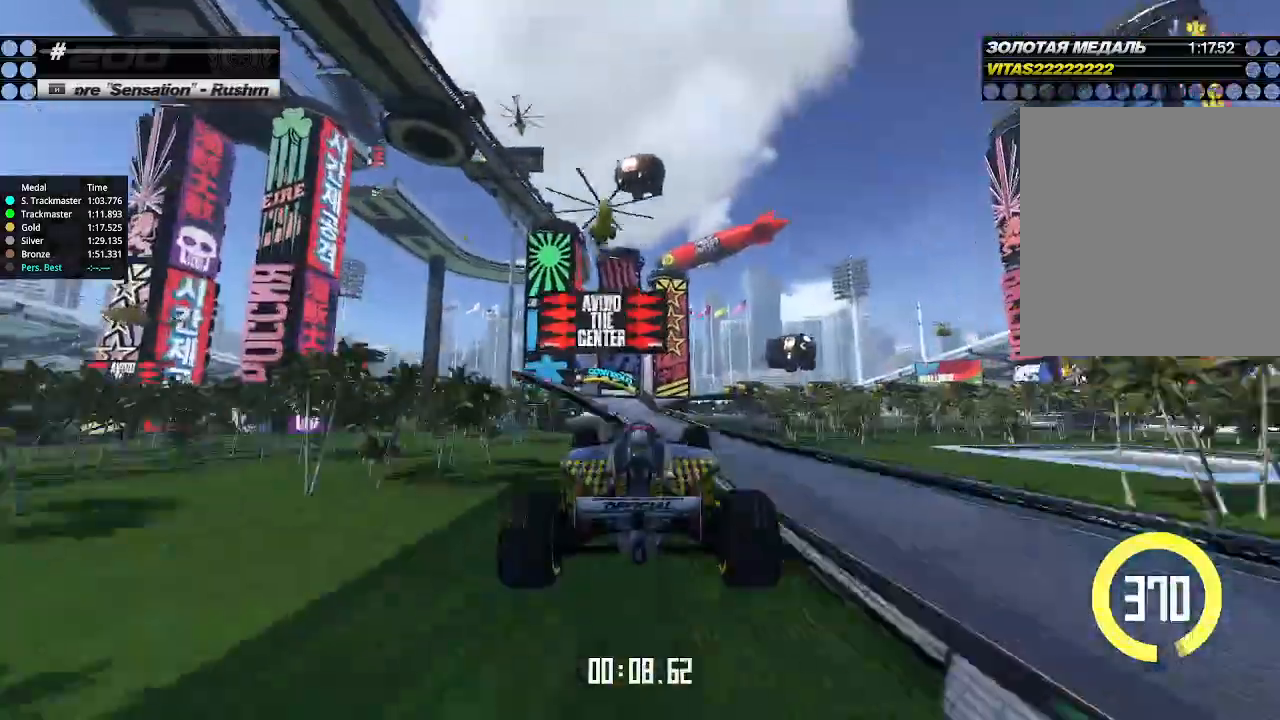
{"keys": ["left", "up"], "events": []}
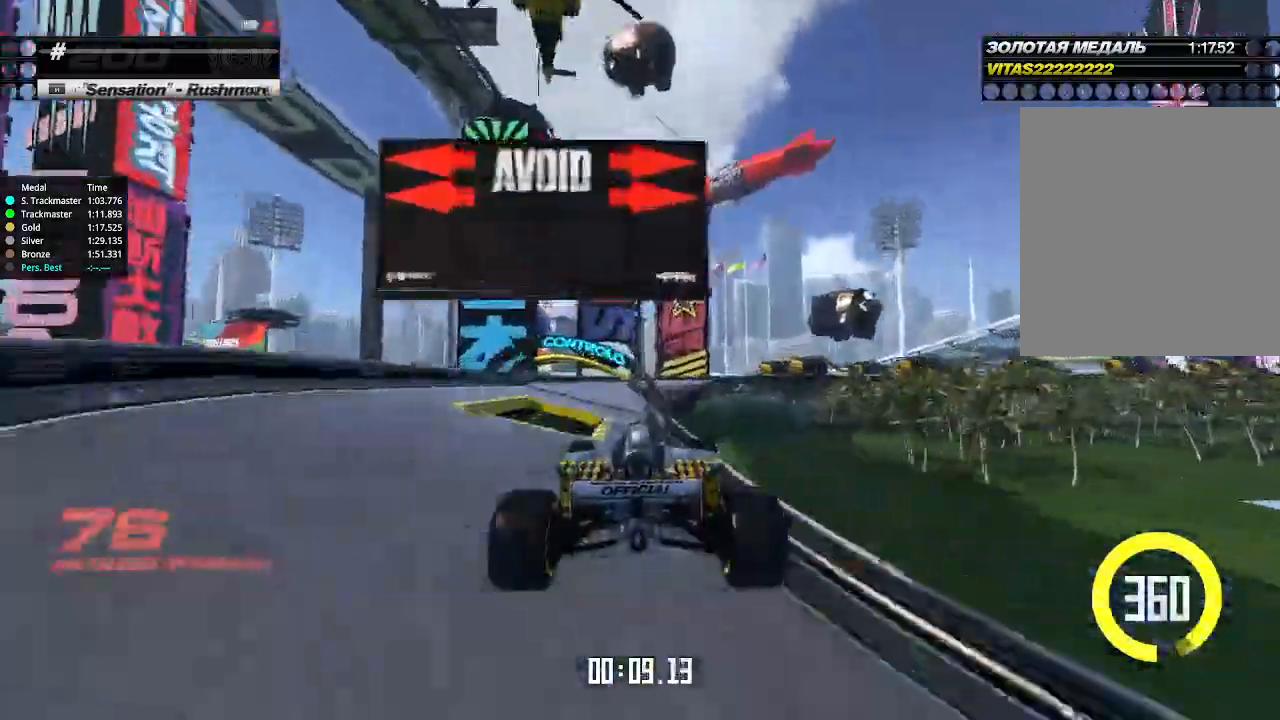
{"keys": ["down", "left"], "events": [[133, "up", "up"], [200, "down", "down"], [300, "down", "up"], [367, "down", "down"]]}
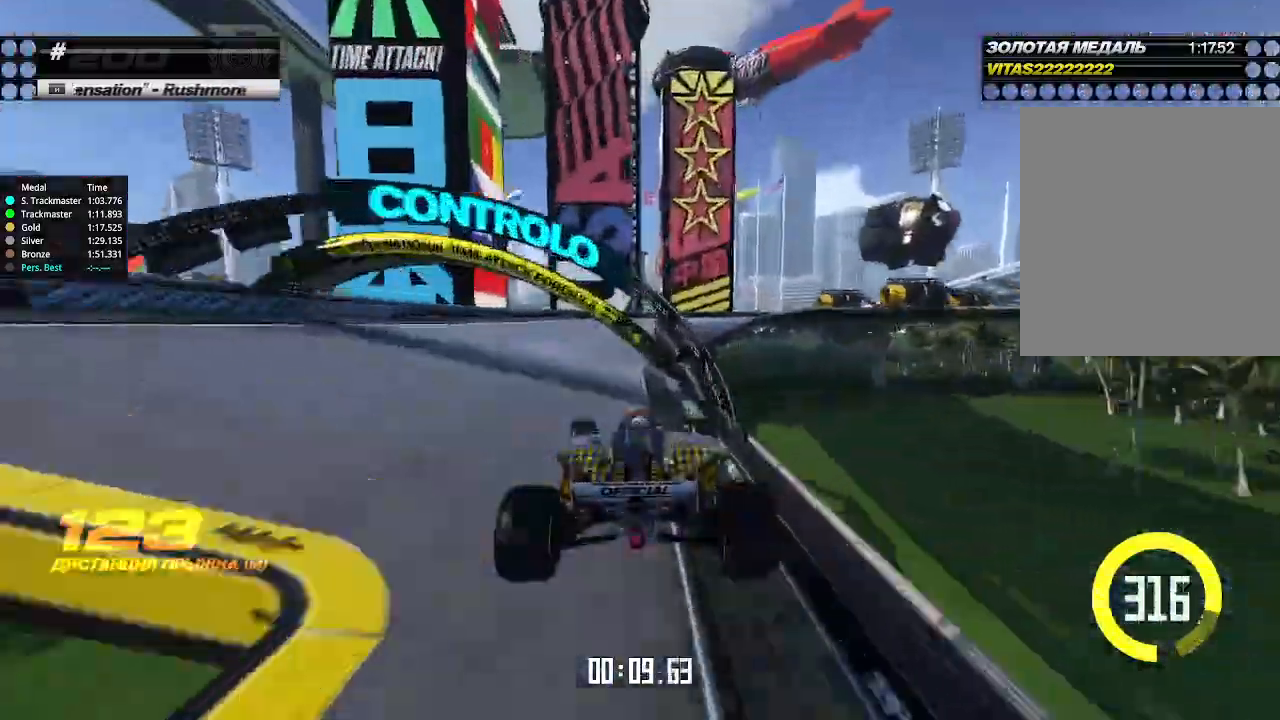
{"keys": ["down", "right"], "events": [[33, "left", "up"], [33, "right", "down"]]}
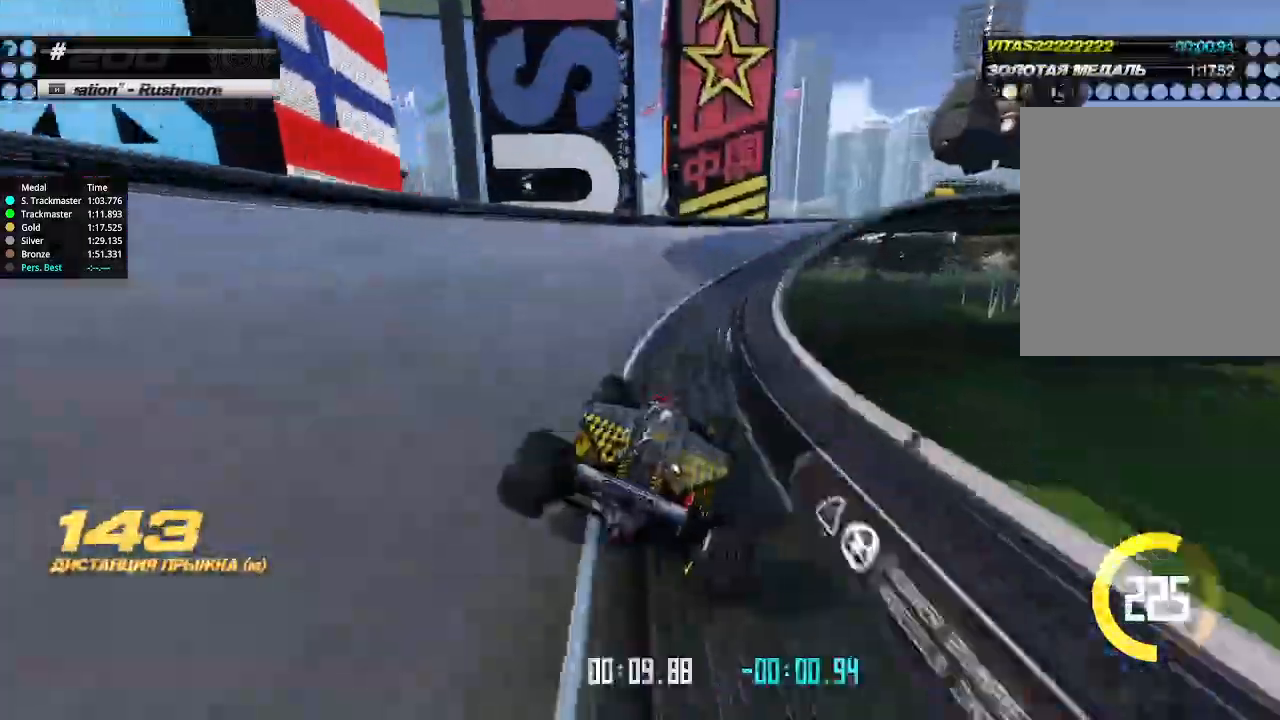
{"keys": ["right", "up"], "events": [[200, "up", "down"], [267, "down", "up"]]}
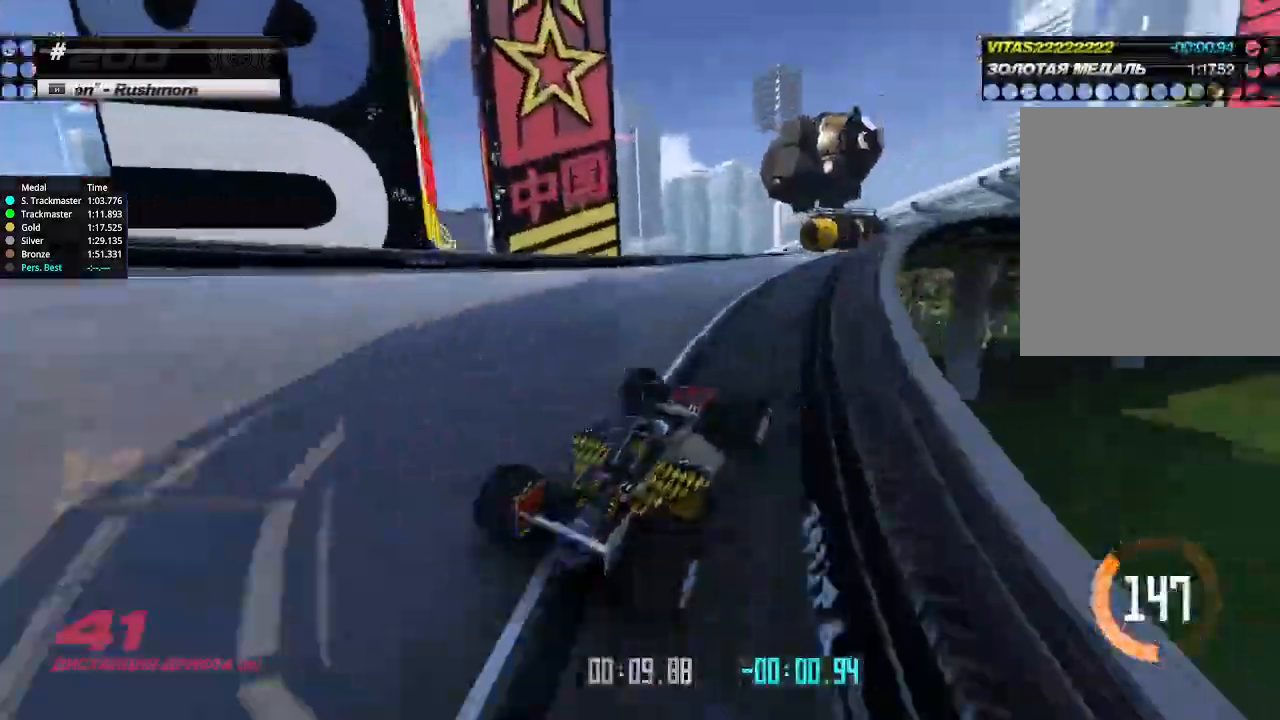
{"keys": ["right", "up"], "events": [[67, "right", "up"], [200, "left", "down"], [300, "left", "up"], [333, "right", "down"]]}
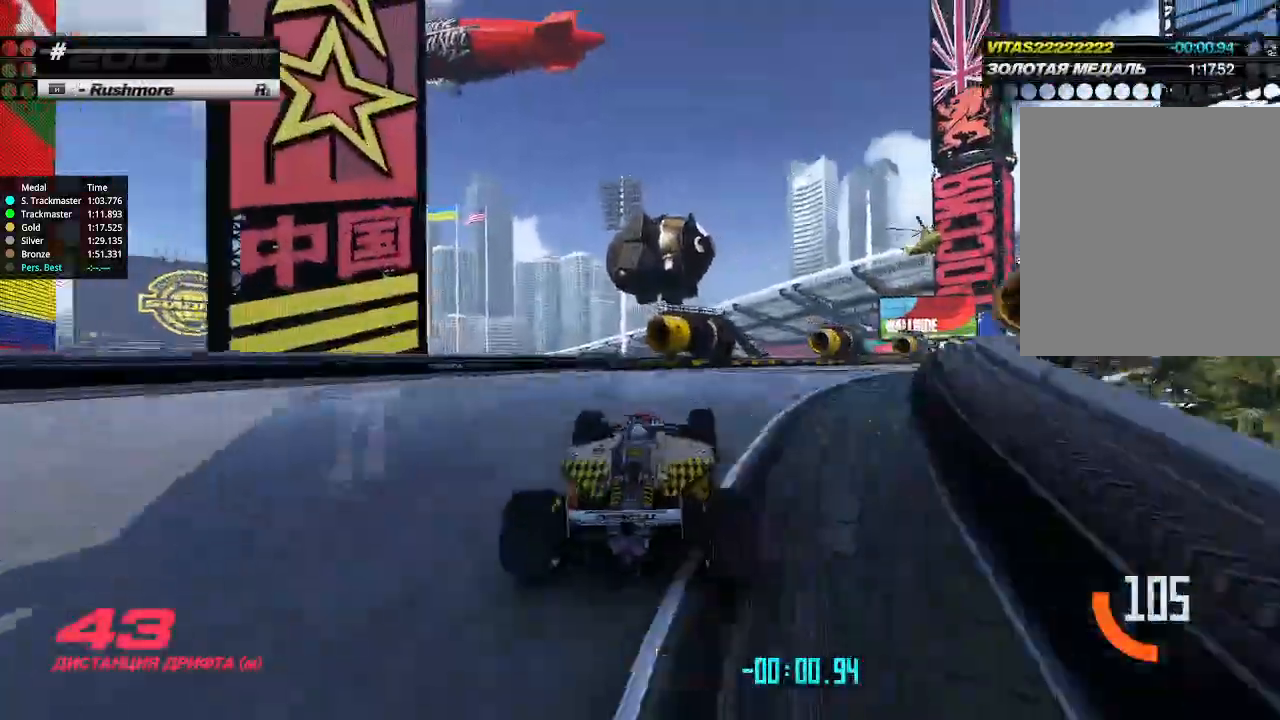
{"keys": ["up"], "events": [[33, "right", "up"], [200, "right", "down"], [333, "right", "up"], [400, "right", "down"], [500, "right", "up"]]}
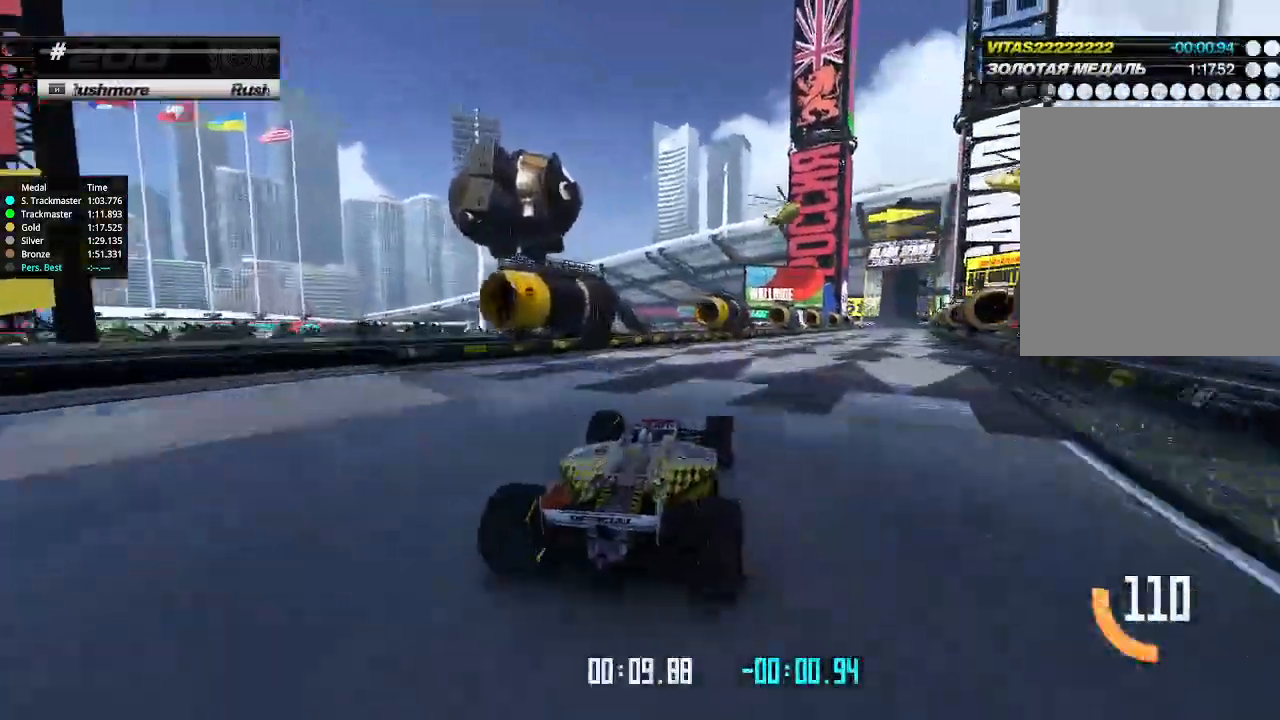
{"keys": ["right", "up"], "events": [[500, "right", "down"]]}
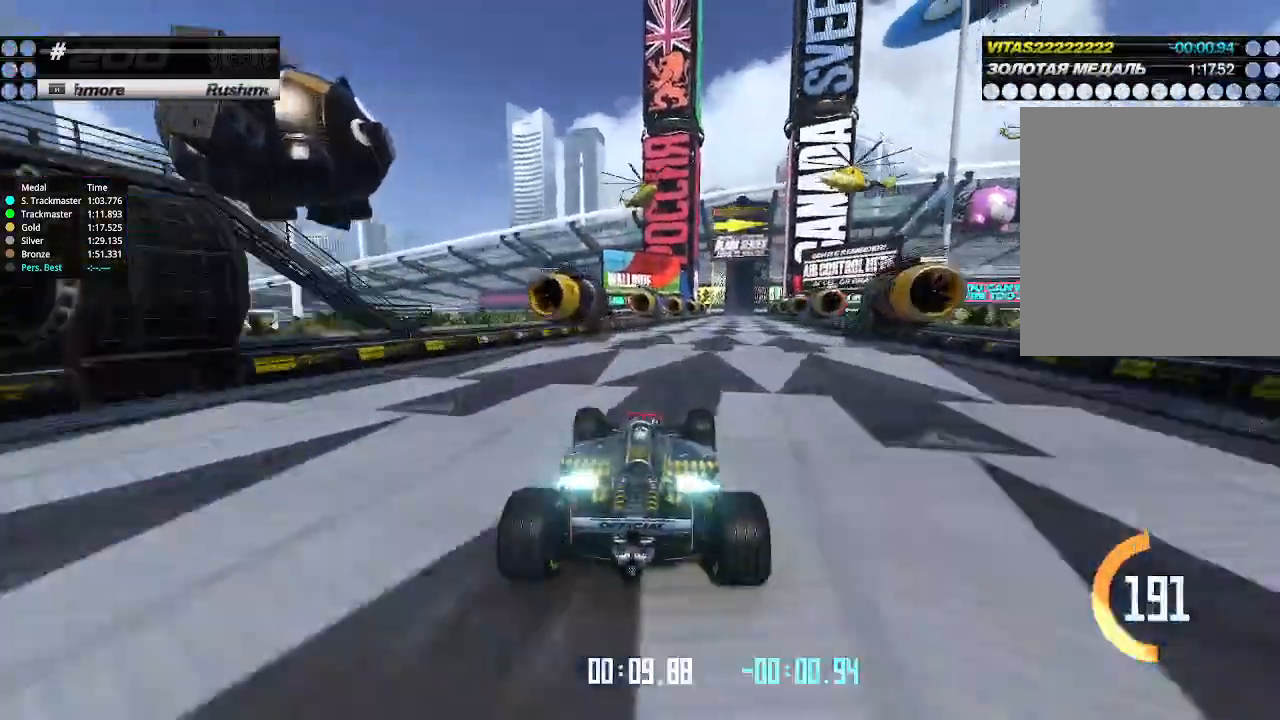
{"keys": ["up"], "events": [[67, "right", "up"], [433, "right", "down"], [467, "right", "up"]]}
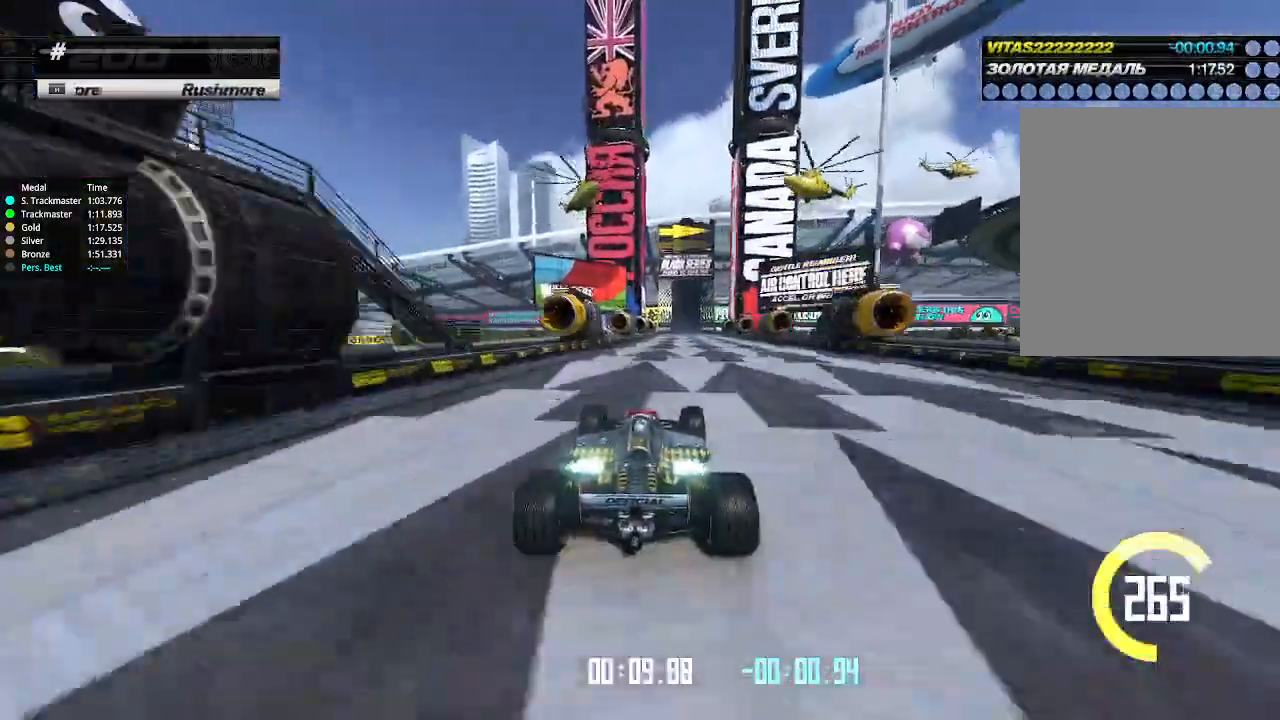
{"keys": ["up"], "events": []}
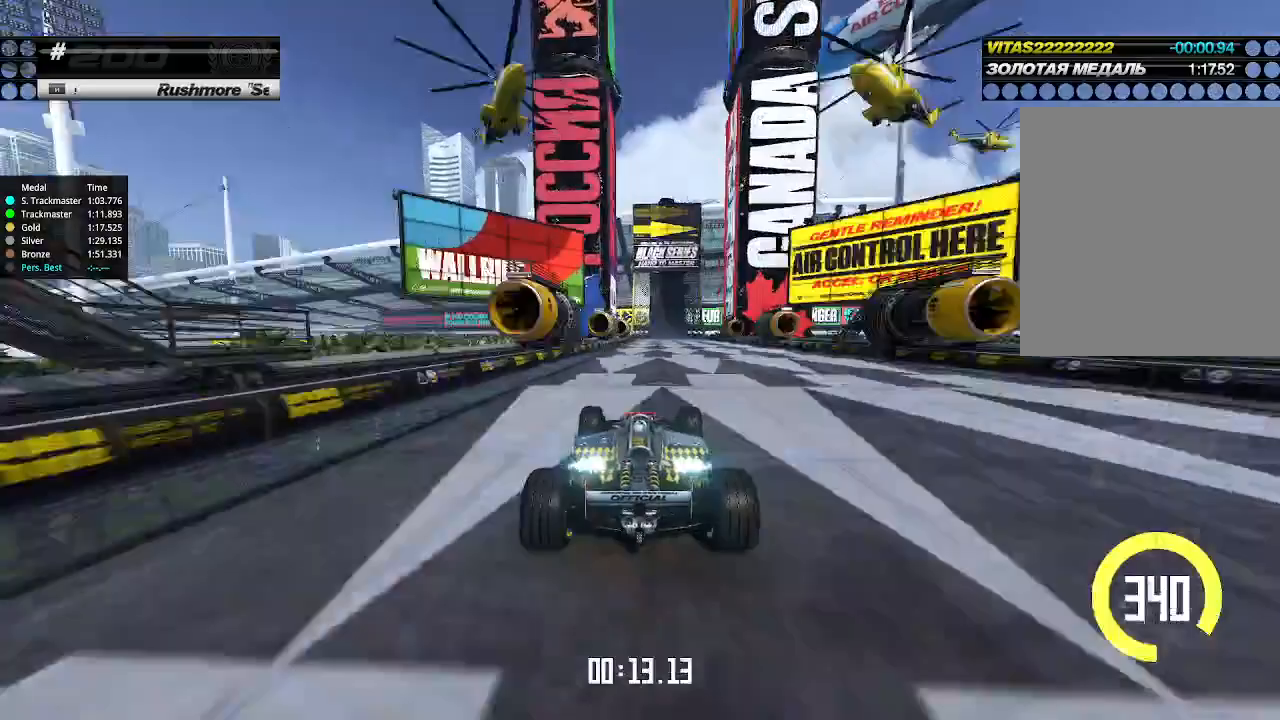
{"keys": ["up"], "events": [[100, "right", "down"], [167, "right", "up"]]}
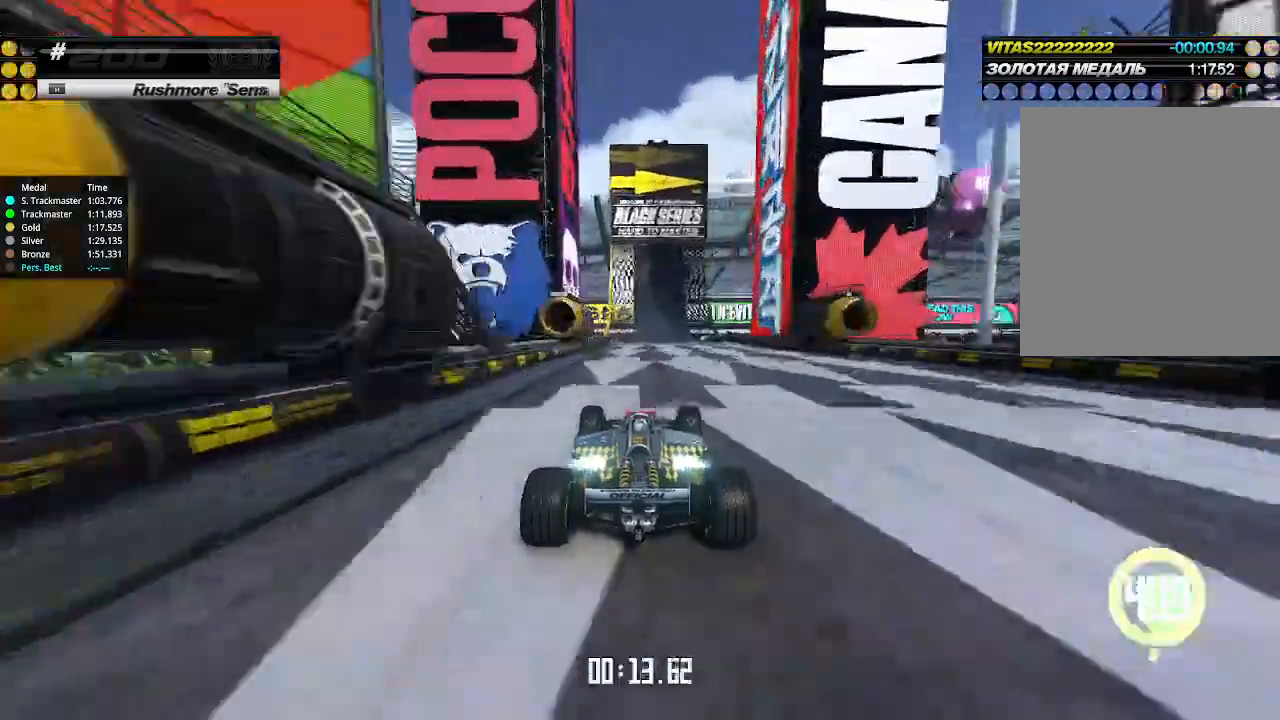
{"keys": ["up"], "events": []}
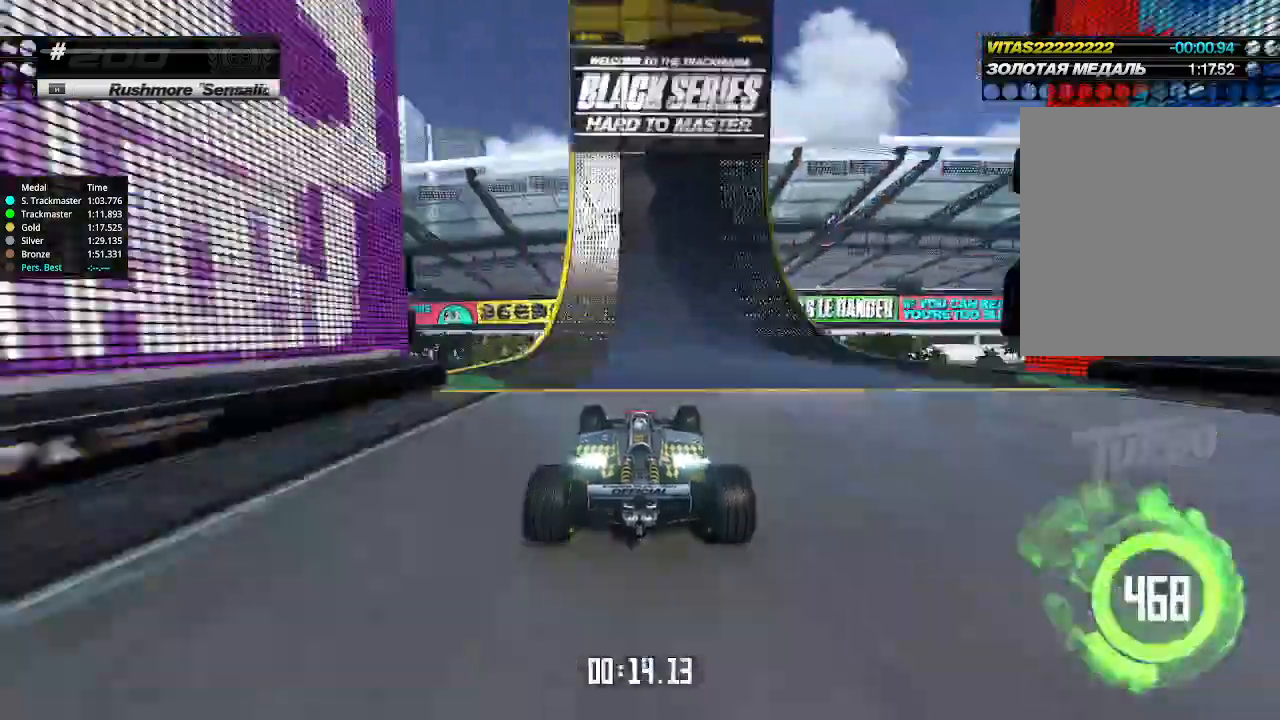
{"keys": ["right", "up"], "events": [[100, "right", "down"], [133, "down", "down"], [300, "down", "up"], [367, "down", "down"], [500, "down", "up"]]}
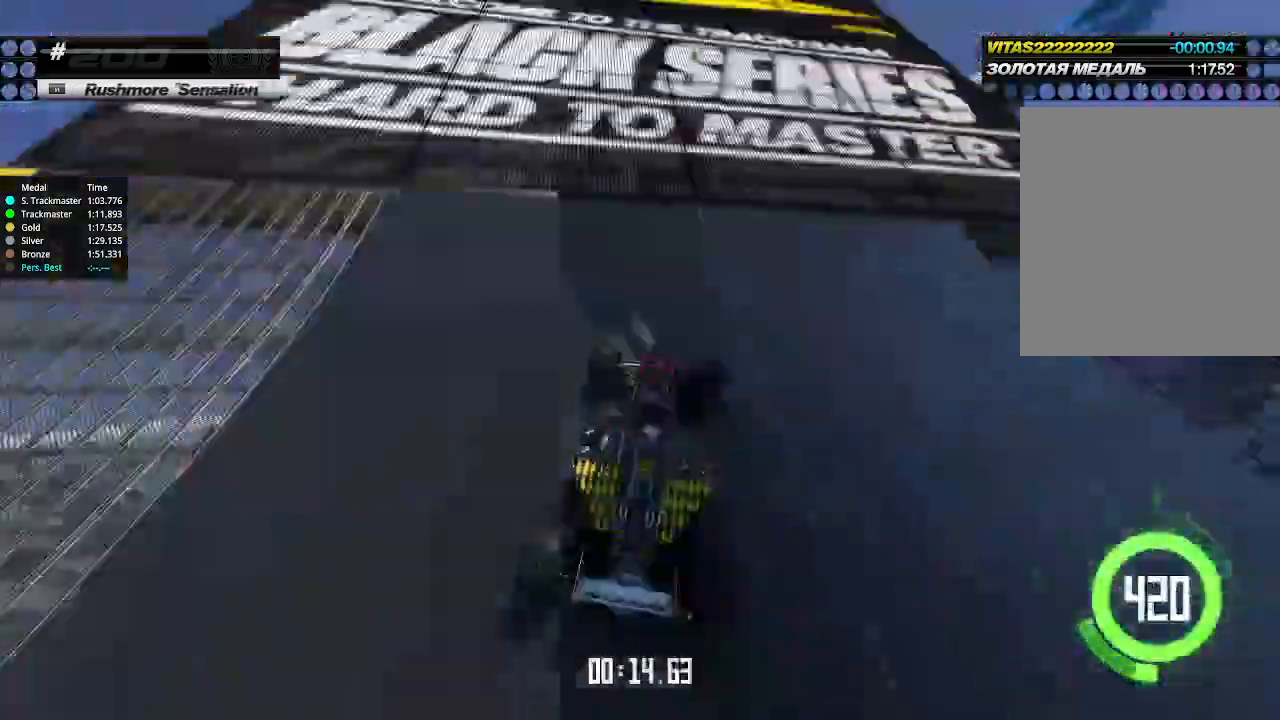
{"keys": ["right", "up"], "events": [[67, "down", "down"], [233, "down", "up"], [300, "down", "down"], [467, "down", "up"]]}
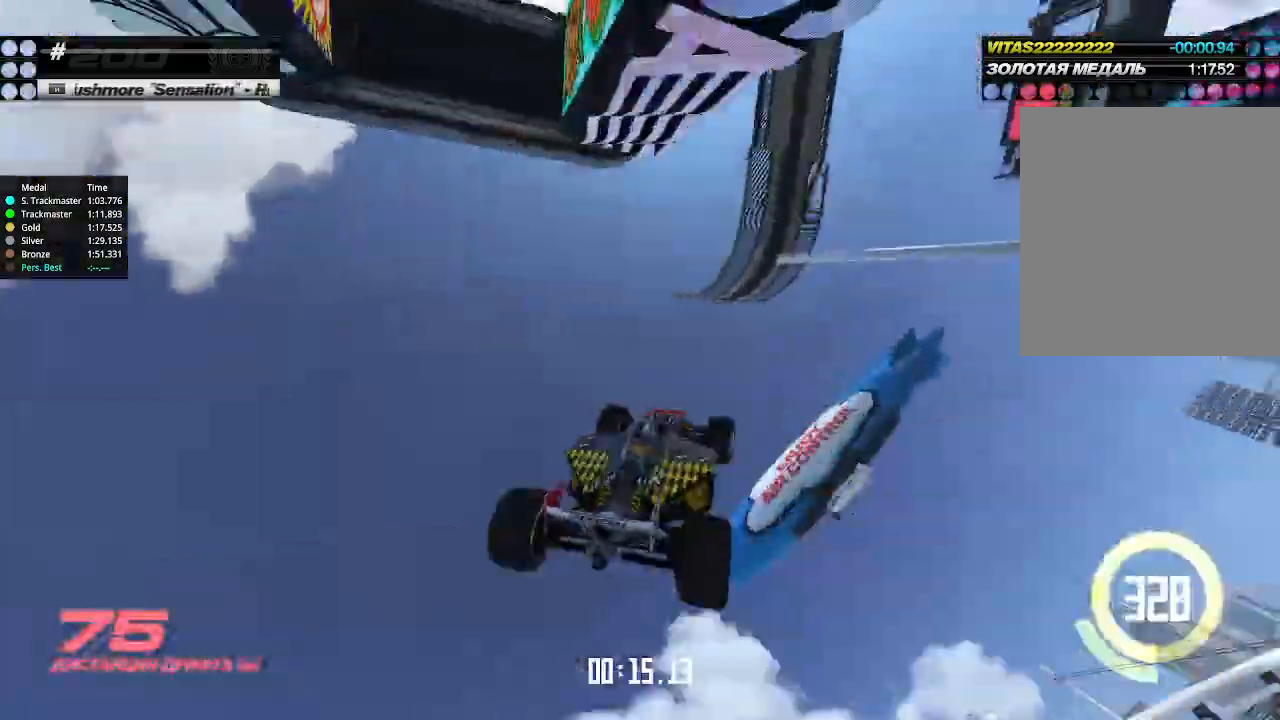
{"keys": ["right", "up"], "events": []}
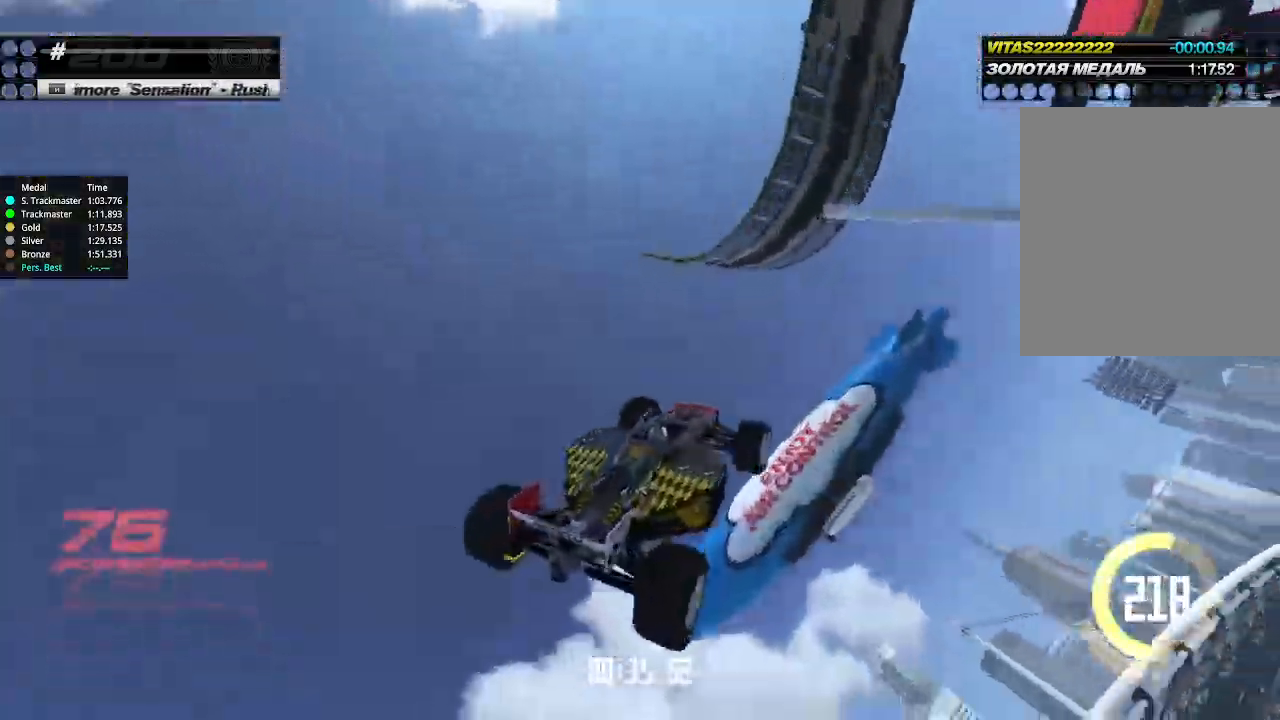
{"keys": ["right", "up"], "events": []}
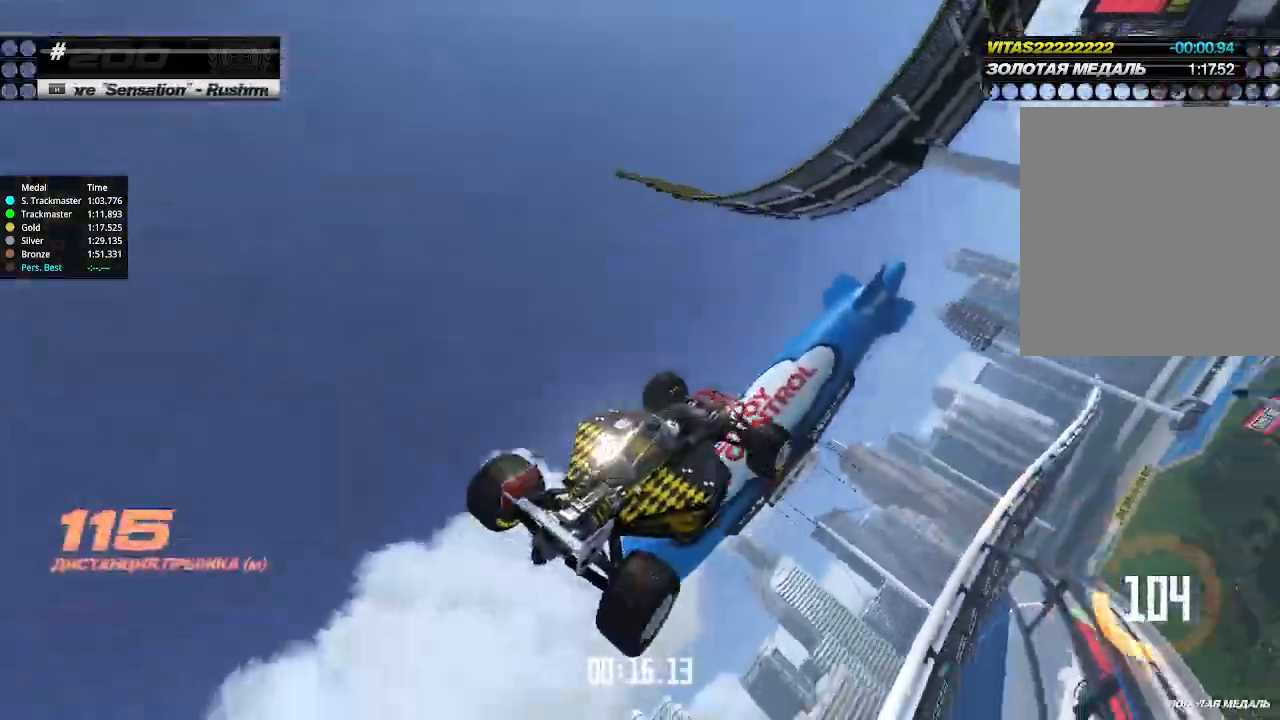
{"keys": ["right", "up"], "events": [[67, "down", "down"], [67, "up", "up"], [267, "down", "up"], [500, "up", "down"]]}
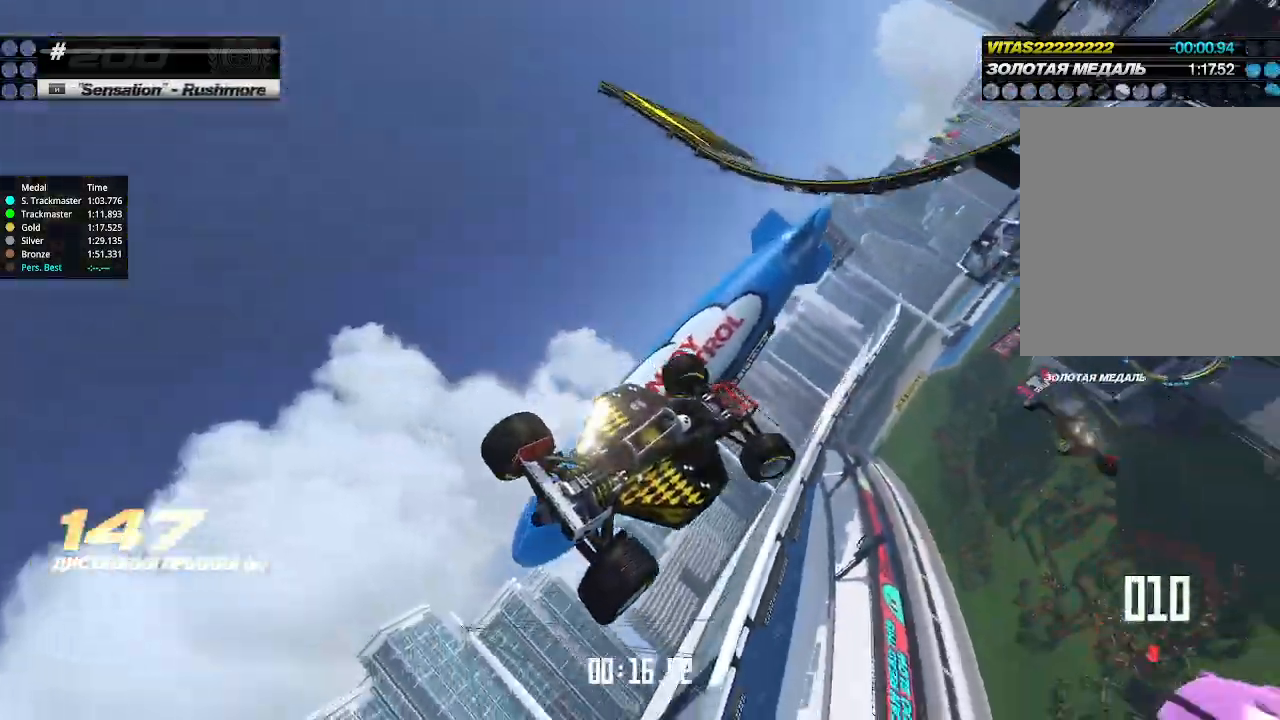
{"keys": ["left", "up"], "events": [[100, "left", "down"], [100, "right", "up"]]}
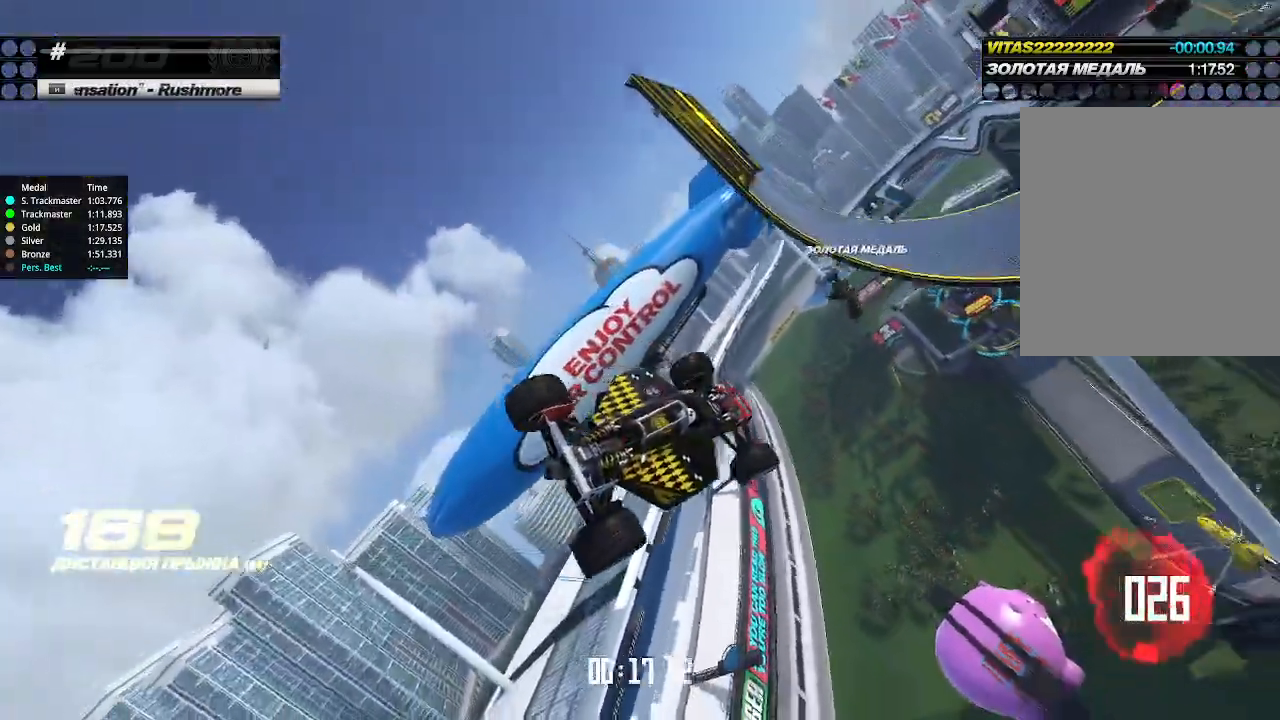
{"keys": ["left", "up"], "events": []}
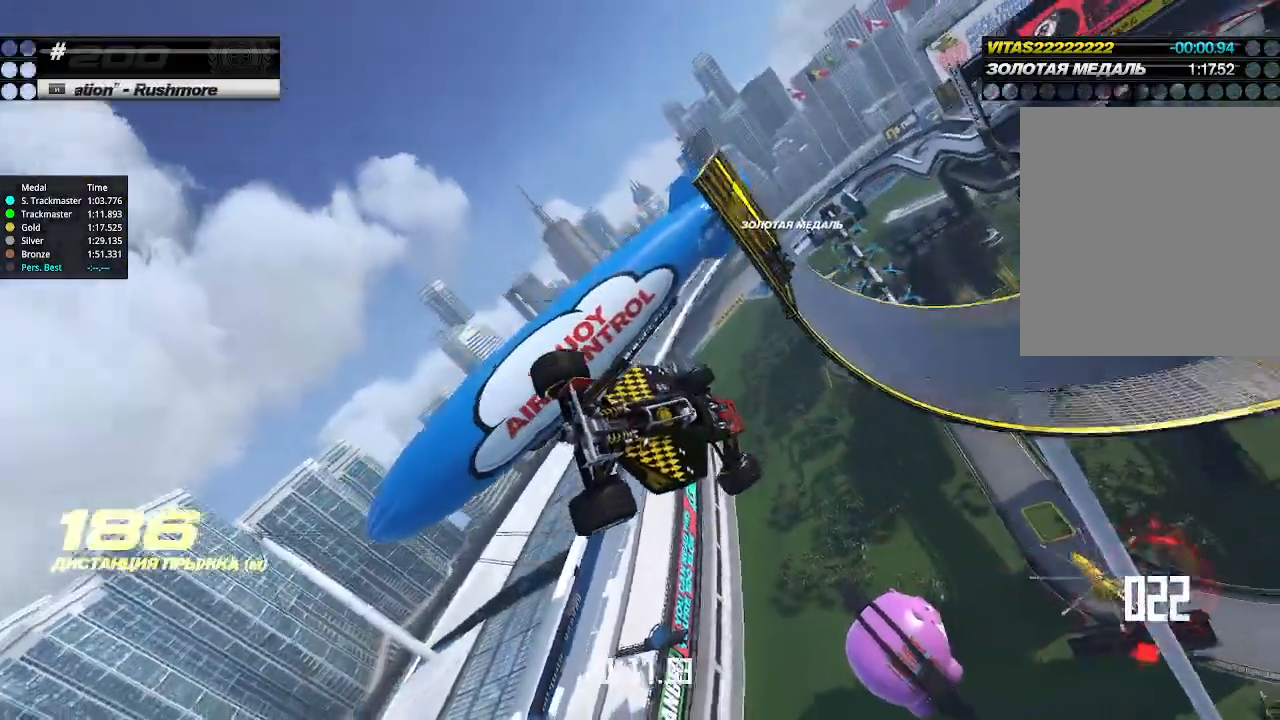
{"keys": ["left", "up"], "events": []}
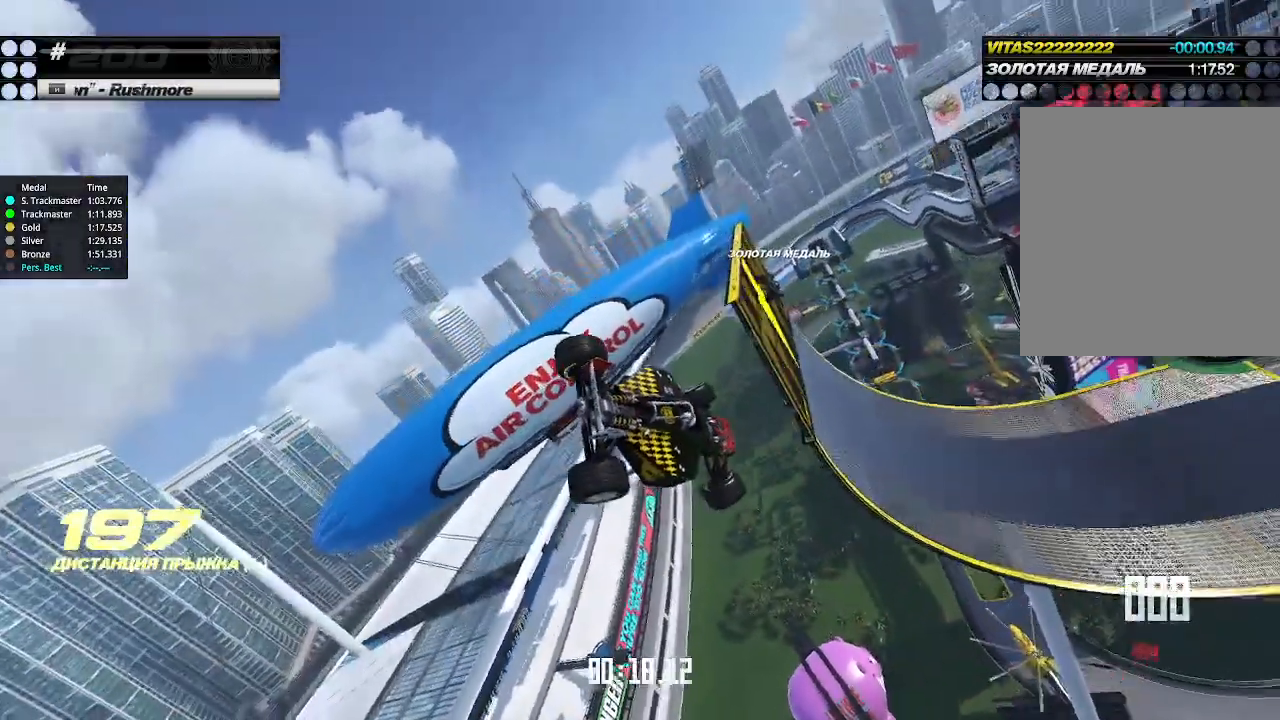
{"keys": ["left", "up"], "events": []}